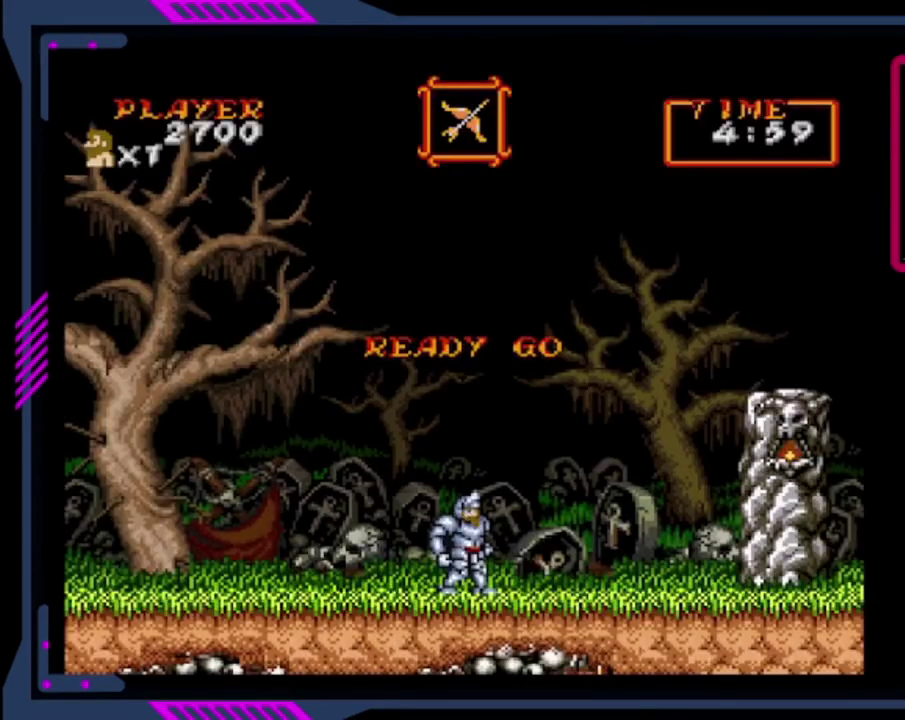
Gameplay with a controller (PlayStation layout); each line is a JSON object with the inputs held at the frame after it. "events" lists button and stick changes between this image and that frame as [ms after this image, input, new state], when the widget could be followed in between. This overlay highlights the sticks when they move; stick clicks (L3 R3) are not distinguishable. Not read: L3 R3 right_stick.
{"buttons": ["DPAD_RIGHT"], "left_stick": "center", "events": [[280, "DPAD_RIGHT", "down"]]}
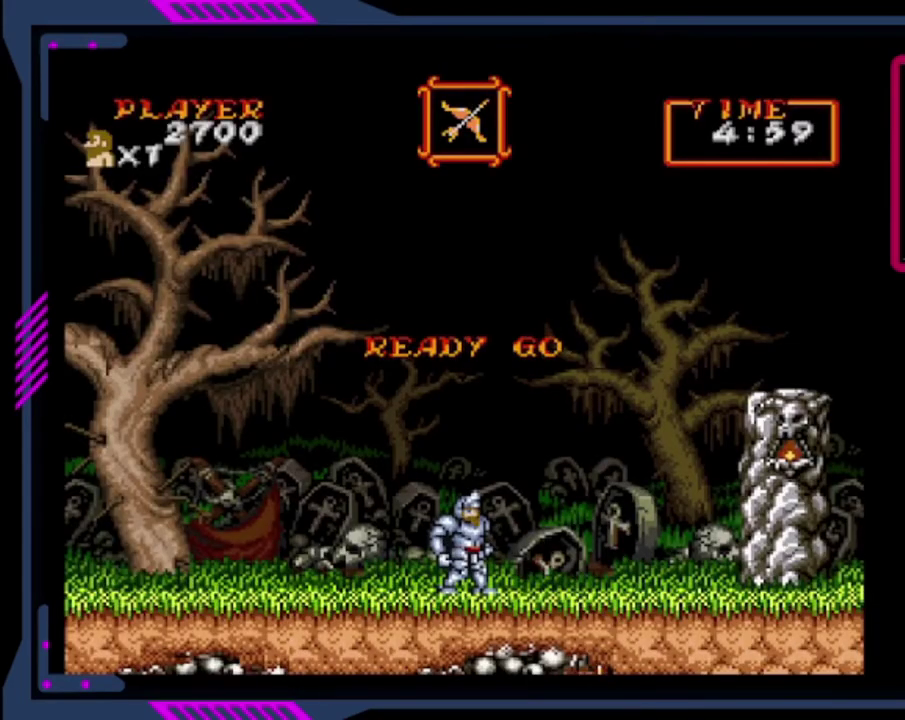
{"buttons": [], "left_stick": "center", "events": [[120, "DPAD_RIGHT", "up"], [200, "DPAD_LEFT", "down"], [360, "DPAD_LEFT", "up"]]}
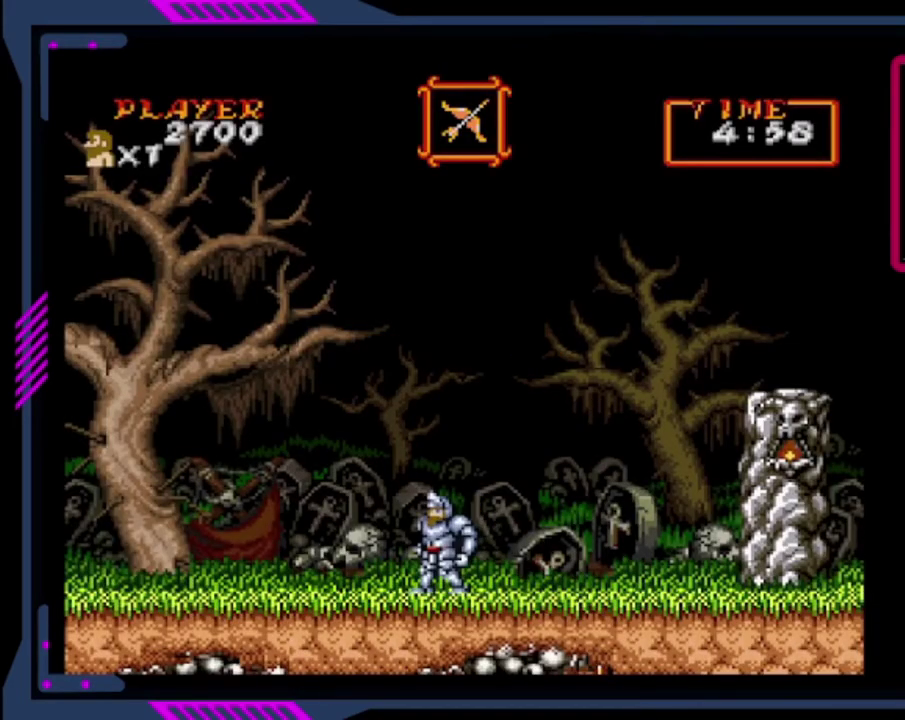
{"buttons": ["DPAD_LEFT"], "left_stick": "center", "events": [[120, "DPAD_RIGHT", "down"], [360, "DPAD_RIGHT", "up"], [440, "DPAD_LEFT", "down"]]}
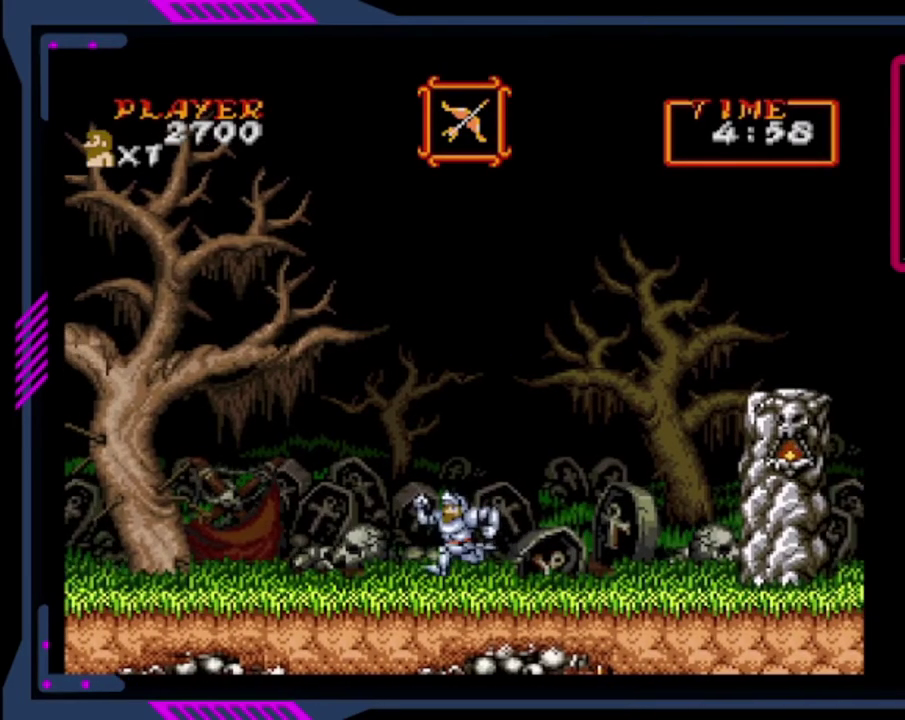
{"buttons": ["DPAD_LEFT"], "left_stick": "center", "events": []}
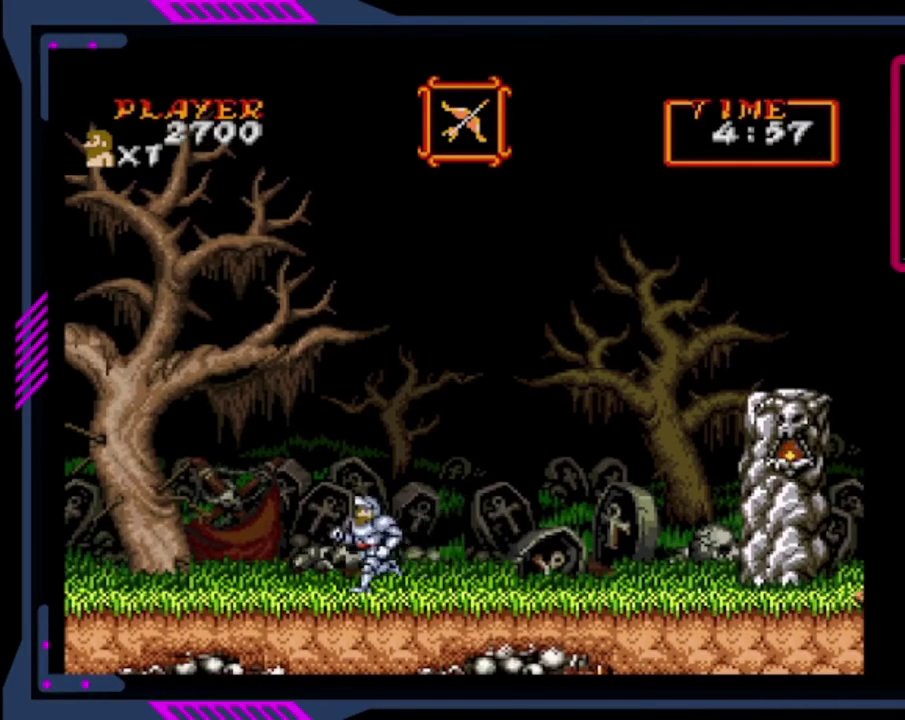
{"buttons": ["DPAD_LEFT"], "left_stick": "center", "events": []}
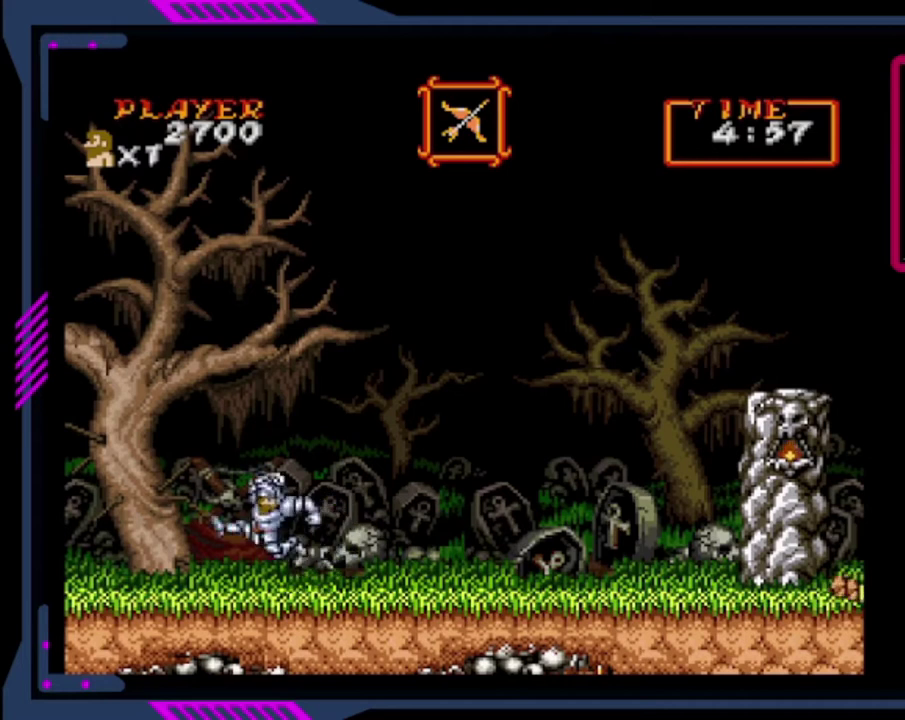
{"buttons": ["DPAD_LEFT"], "left_stick": "center", "events": [[40, "CROSS", "down"], [360, "CROSS", "up"]]}
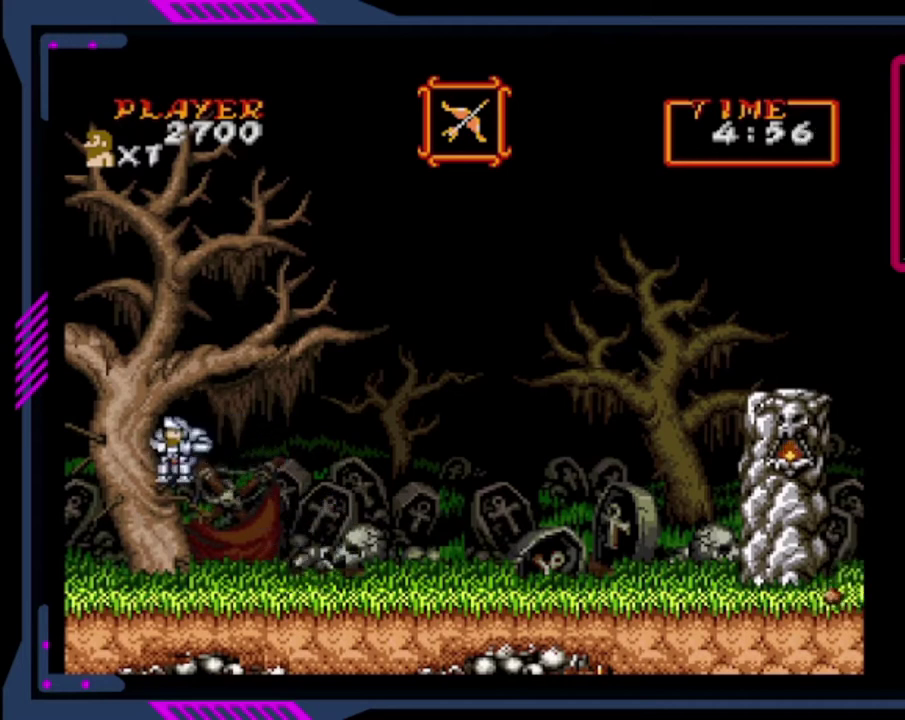
{"buttons": ["CROSS", "DPAD_LEFT"], "left_stick": "center", "events": [[80, "CROSS", "down"]]}
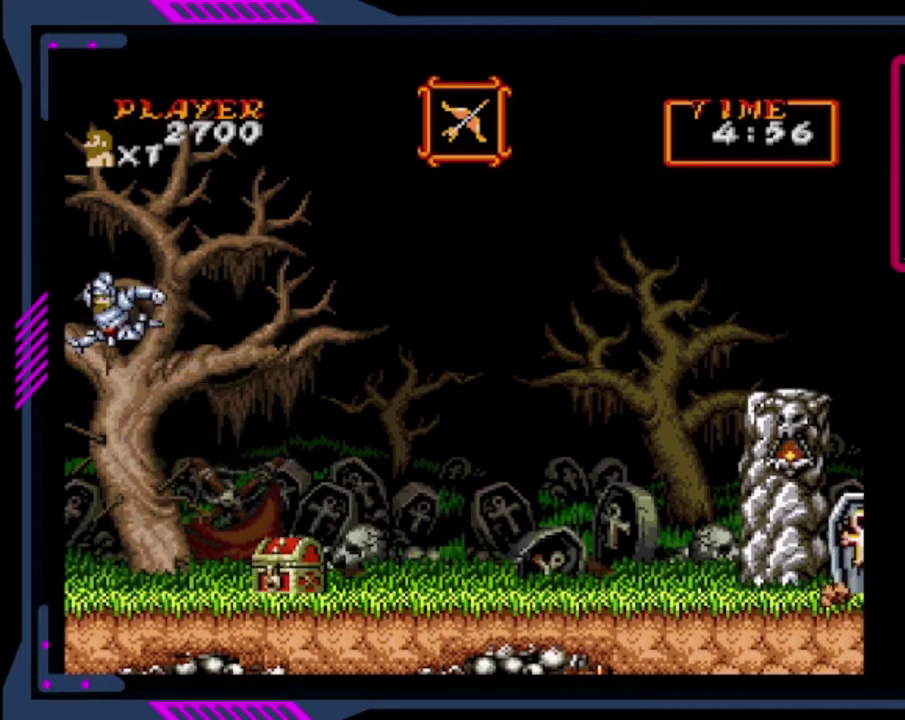
{"buttons": [], "left_stick": "center", "events": [[80, "DPAD_LEFT", "up"], [160, "CROSS", "up"]]}
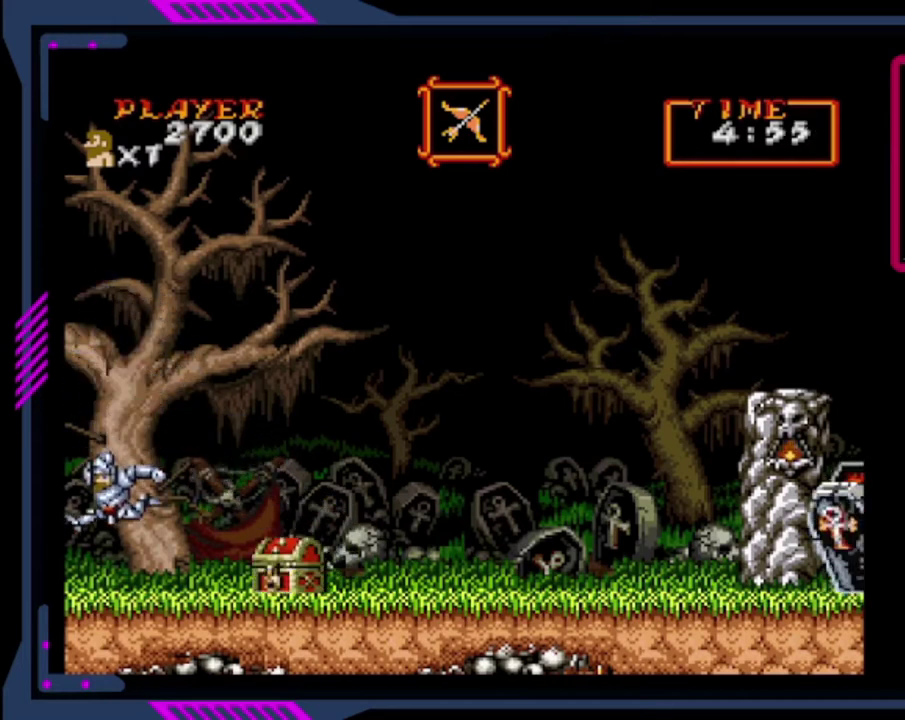
{"buttons": ["SQUARE", "DPAD_DOWN"], "left_stick": "center", "events": [[80, "DPAD_RIGHT", "down"], [400, "DPAD_DOWN", "down"], [400, "DPAD_RIGHT", "up"], [520, "SQUARE", "down"]]}
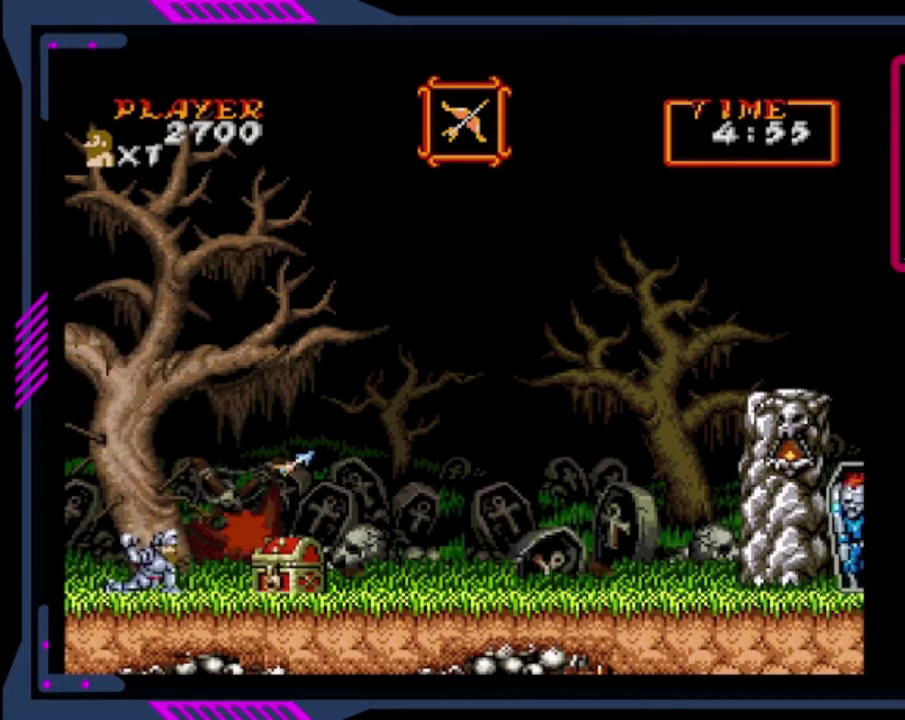
{"buttons": ["SQUARE", "DPAD_DOWN"], "left_stick": "center", "events": []}
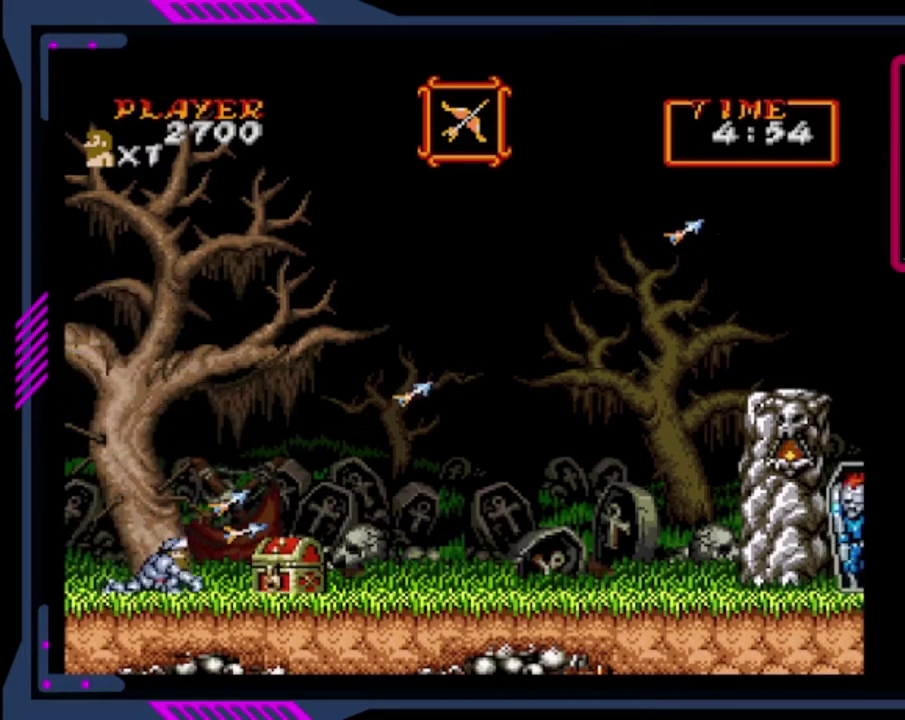
{"buttons": ["DPAD_DOWN"], "left_stick": "center", "events": [[160, "SQUARE", "up"], [400, "SQUARE", "down"], [520, "SQUARE", "up"]]}
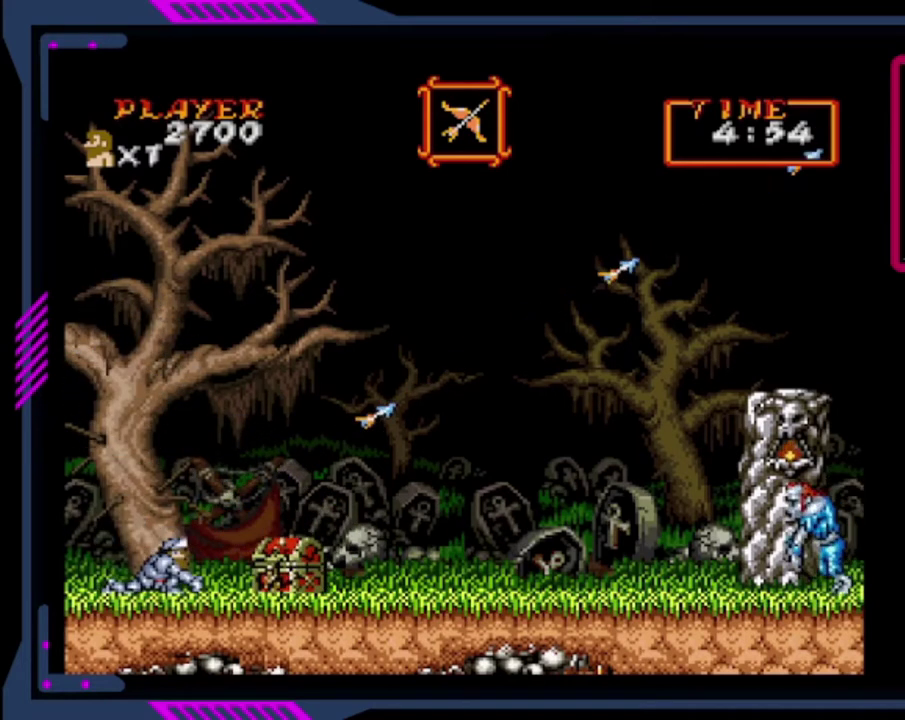
{"buttons": ["DPAD_DOWN"], "left_stick": "center", "events": [[240, "SQUARE", "down"], [360, "SQUARE", "up"]]}
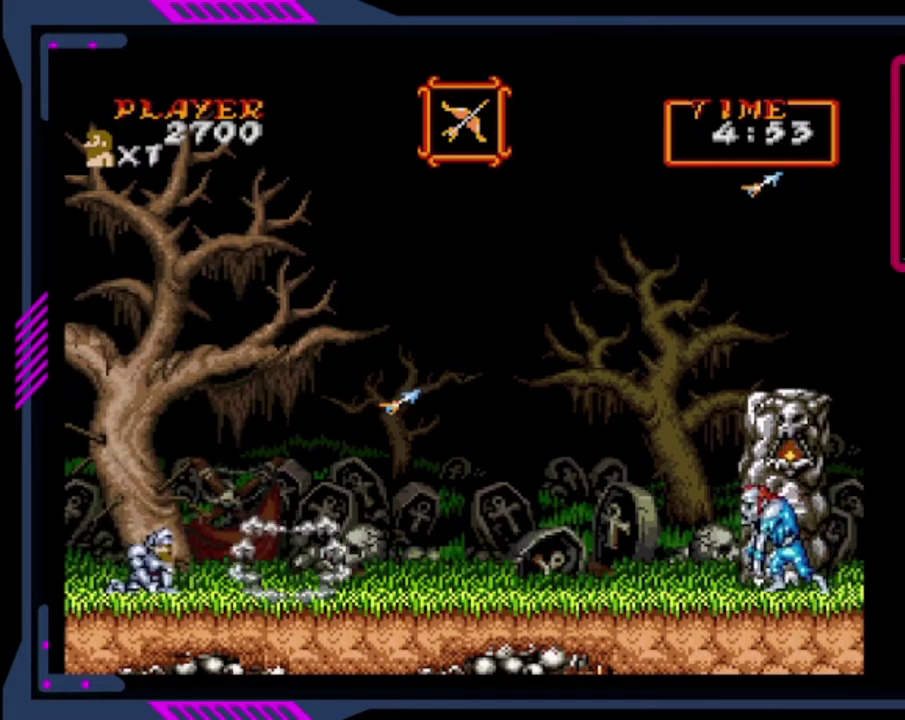
{"buttons": ["DPAD_RIGHT"], "left_stick": "center", "events": [[280, "DPAD_DOWN", "up"], [400, "DPAD_RIGHT", "down"]]}
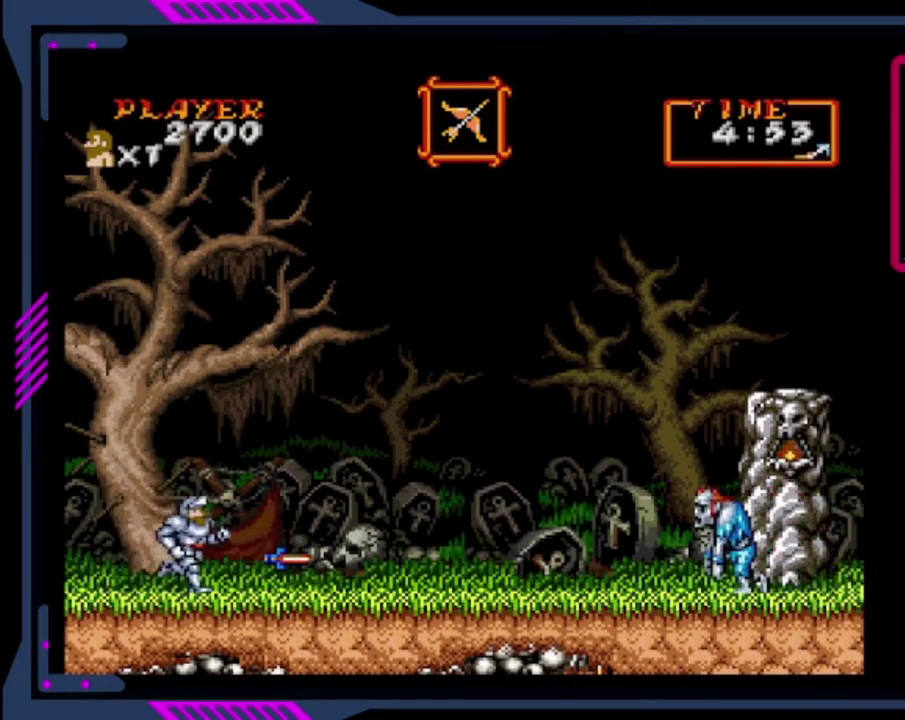
{"buttons": ["DPAD_RIGHT"], "left_stick": "center", "events": []}
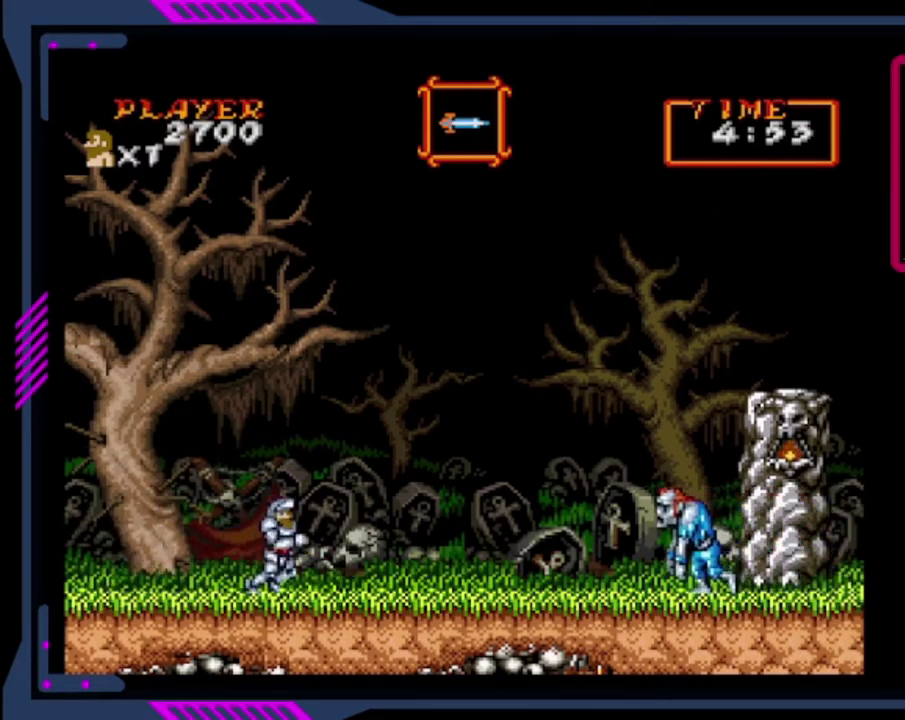
{"buttons": ["DPAD_RIGHT"], "left_stick": "center", "events": [[280, "SQUARE", "down"], [520, "SQUARE", "up"]]}
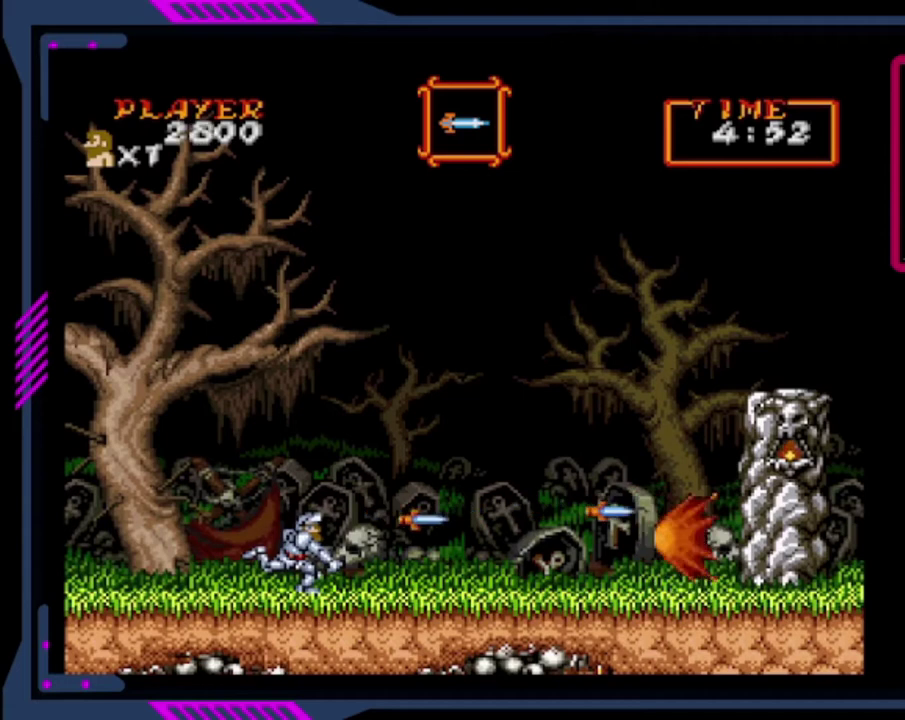
{"buttons": ["CROSS", "DPAD_RIGHT"], "left_stick": "center", "events": [[360, "CROSS", "down"]]}
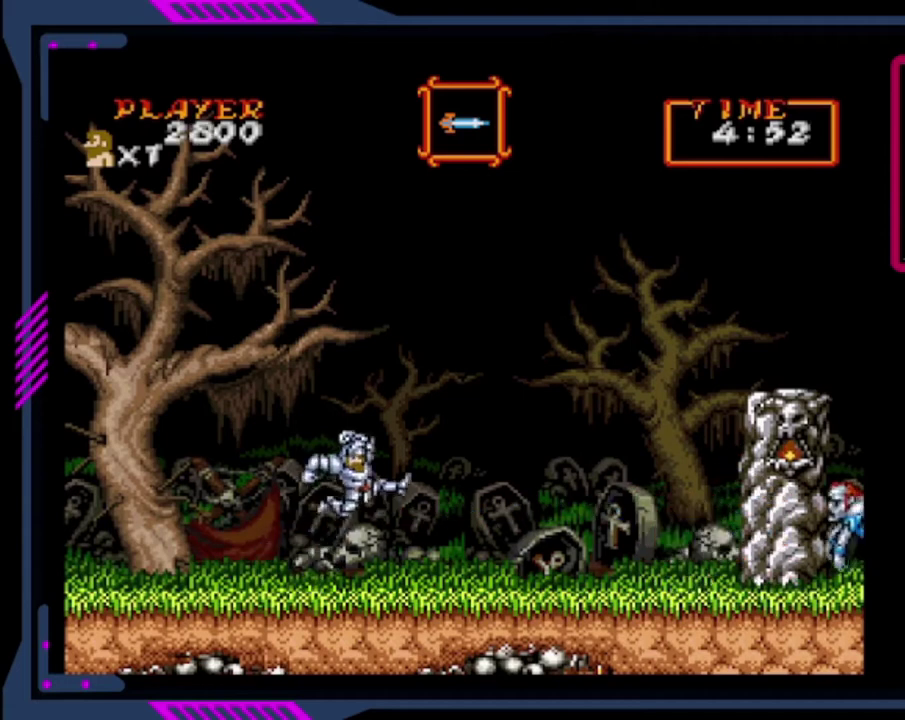
{"buttons": ["DPAD_RIGHT"], "left_stick": "center", "events": [[80, "CROSS", "up"], [280, "SQUARE", "down"], [520, "SQUARE", "up"]]}
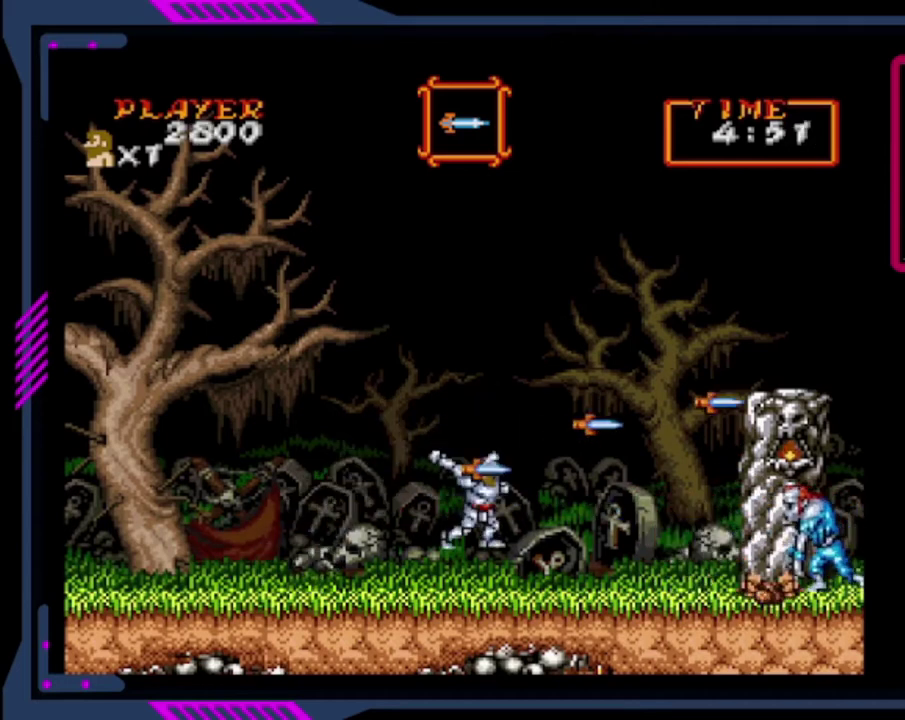
{"buttons": [], "left_stick": "center", "events": [[320, "DPAD_RIGHT", "up"], [320, "SQUARE", "down"], [480, "SQUARE", "up"]]}
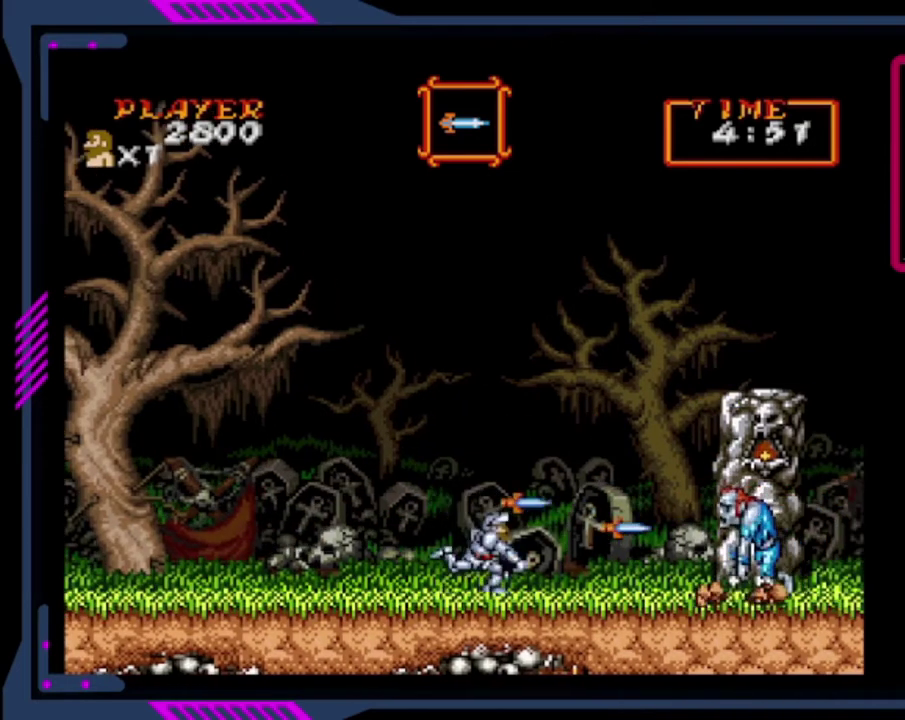
{"buttons": ["SQUARE"], "left_stick": "center", "events": [[480, "SQUARE", "down"]]}
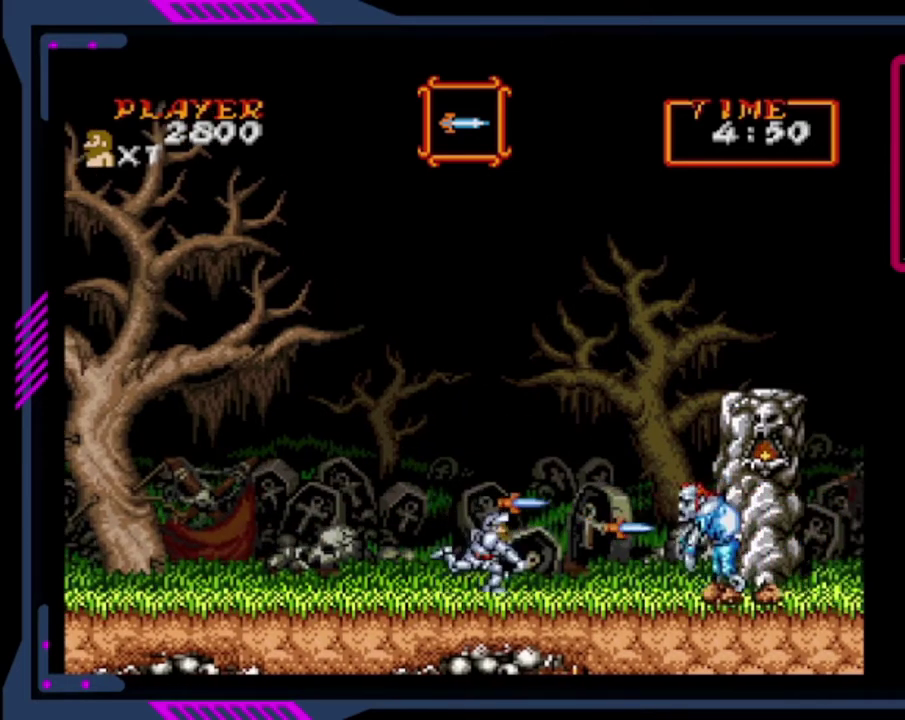
{"buttons": ["SQUARE"], "left_stick": "center", "events": [[120, "SQUARE", "up"], [200, "SQUARE", "down"], [400, "SQUARE", "up"], [480, "SQUARE", "down"]]}
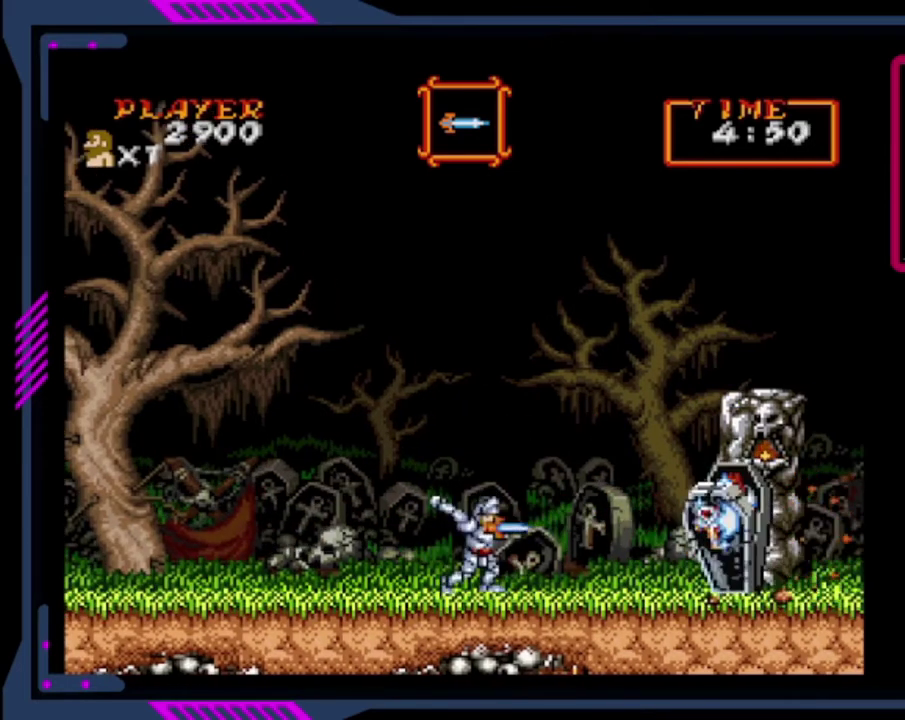
{"buttons": [], "left_stick": "center", "events": [[80, "SQUARE", "up"], [240, "SQUARE", "down"], [360, "SQUARE", "up"], [440, "SQUARE", "down"], [520, "SQUARE", "up"]]}
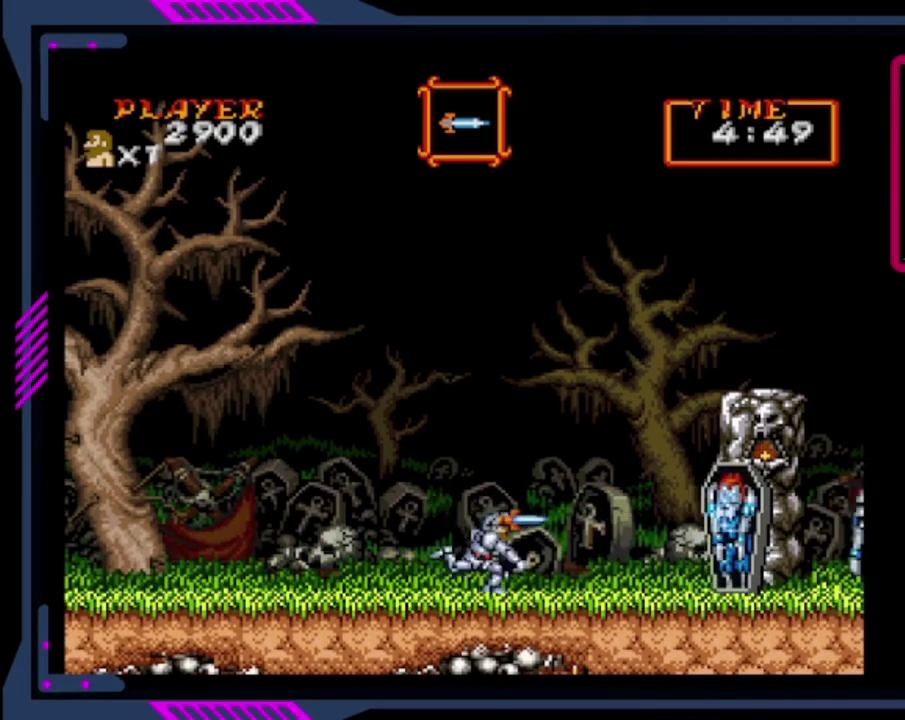
{"buttons": [], "left_stick": "center", "events": [[40, "SQUARE", "down"], [120, "SQUARE", "up"], [280, "SQUARE", "down"], [360, "SQUARE", "up"]]}
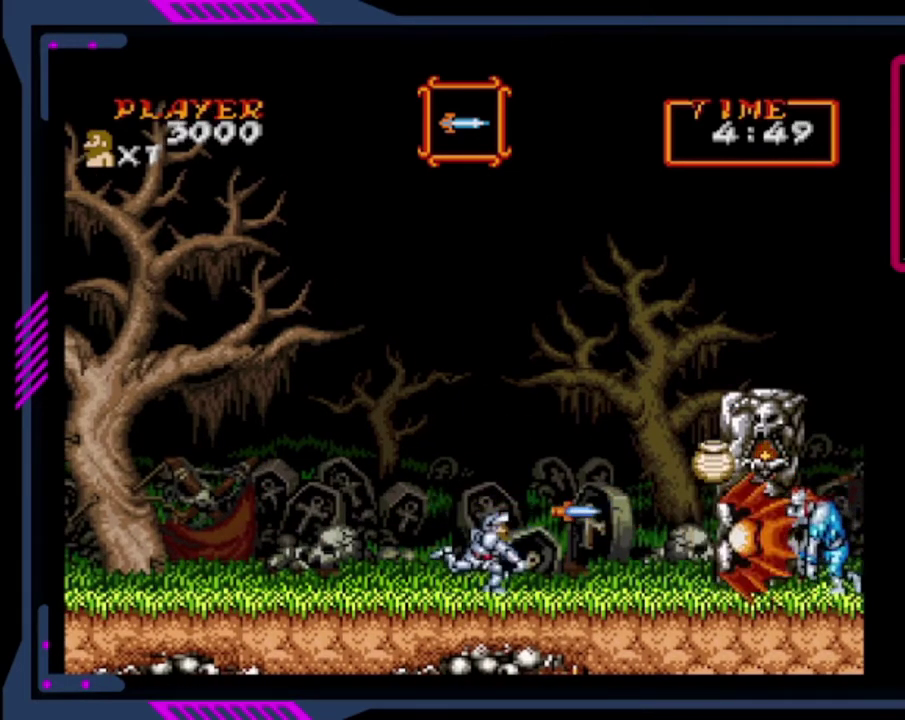
{"buttons": ["DPAD_DOWN", "DPAD_RIGHT"], "left_stick": "center", "events": [[40, "SQUARE", "down"], [120, "SQUARE", "up"], [240, "DPAD_RIGHT", "down"], [480, "DPAD_DOWN", "down"]]}
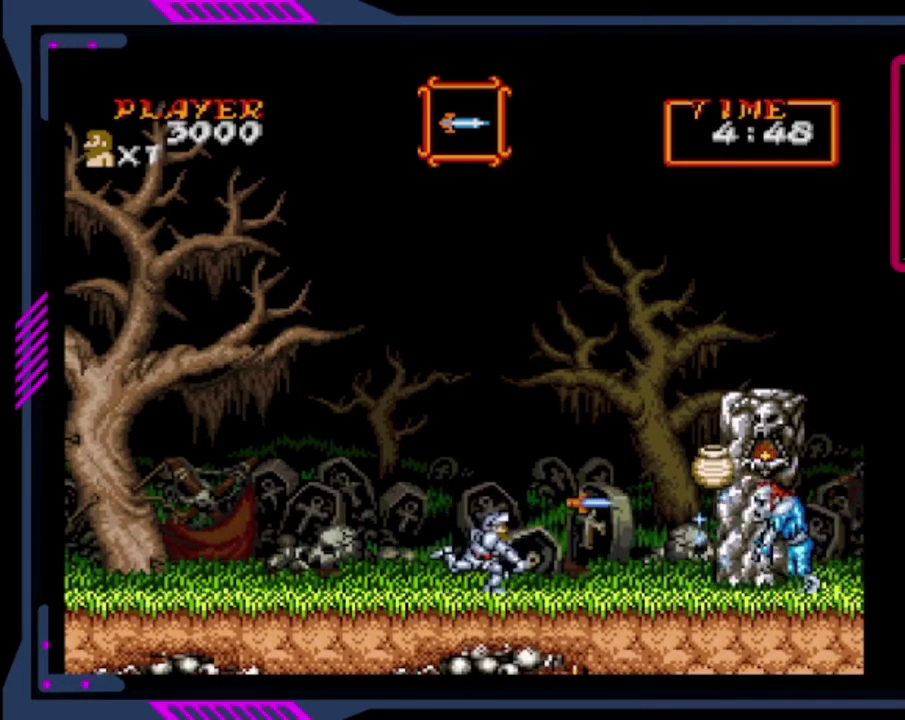
{"buttons": ["SQUARE", "DPAD_RIGHT"], "left_stick": "center", "events": [[40, "DPAD_DOWN", "up"], [160, "SQUARE", "down"], [320, "SQUARE", "up"], [480, "SQUARE", "down"]]}
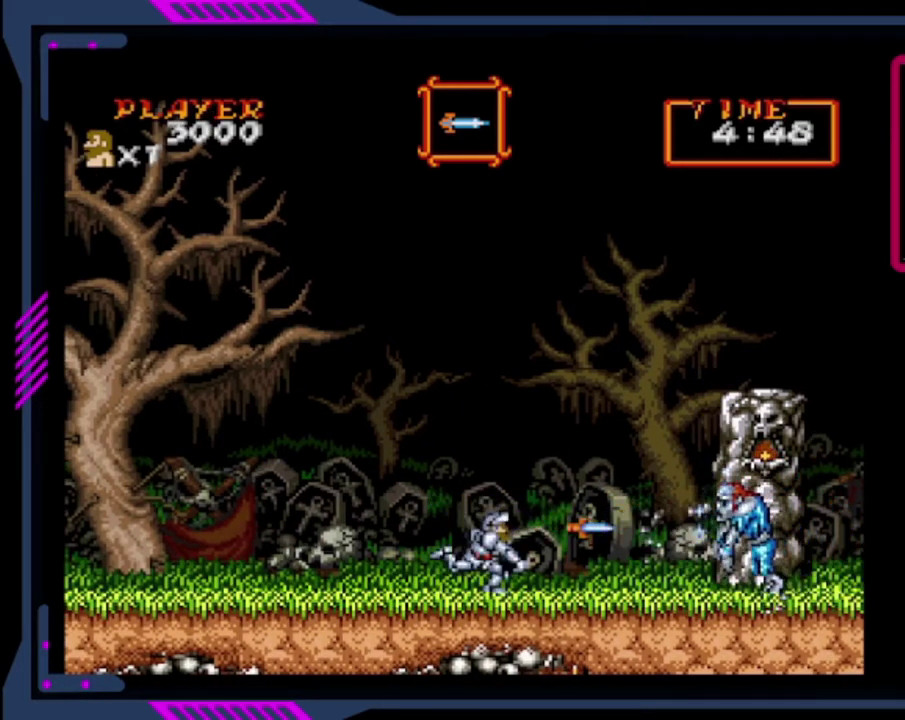
{"buttons": ["SQUARE", "DPAD_RIGHT"], "left_stick": "center", "events": [[40, "SQUARE", "up"], [160, "SQUARE", "down"], [280, "SQUARE", "up"], [480, "SQUARE", "down"]]}
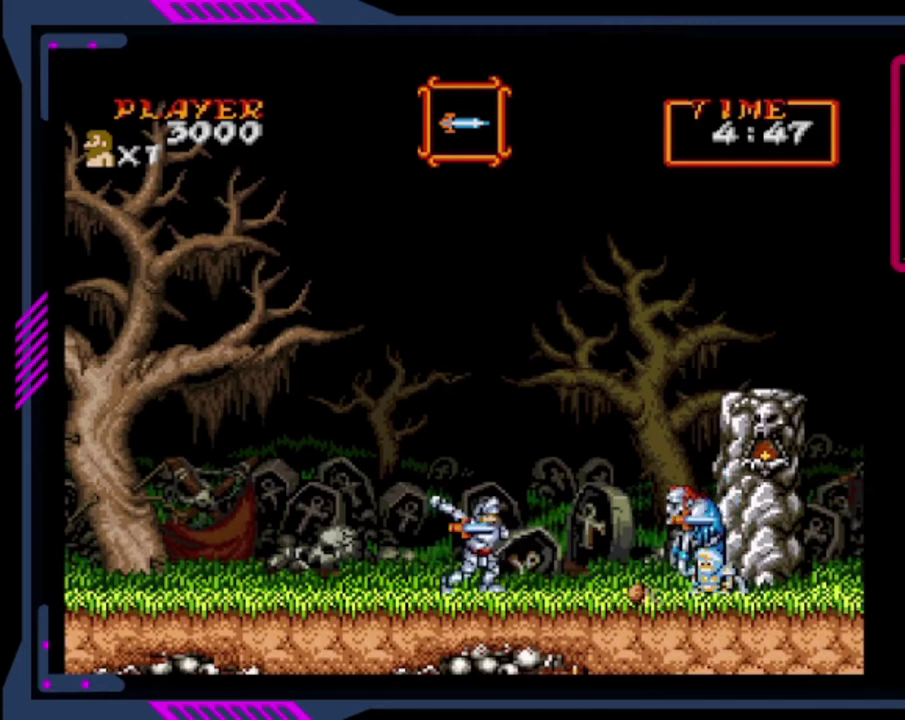
{"buttons": ["SQUARE", "DPAD_RIGHT"], "left_stick": "center", "events": [[40, "SQUARE", "up"], [120, "SQUARE", "down"], [360, "SQUARE", "up"], [480, "SQUARE", "down"]]}